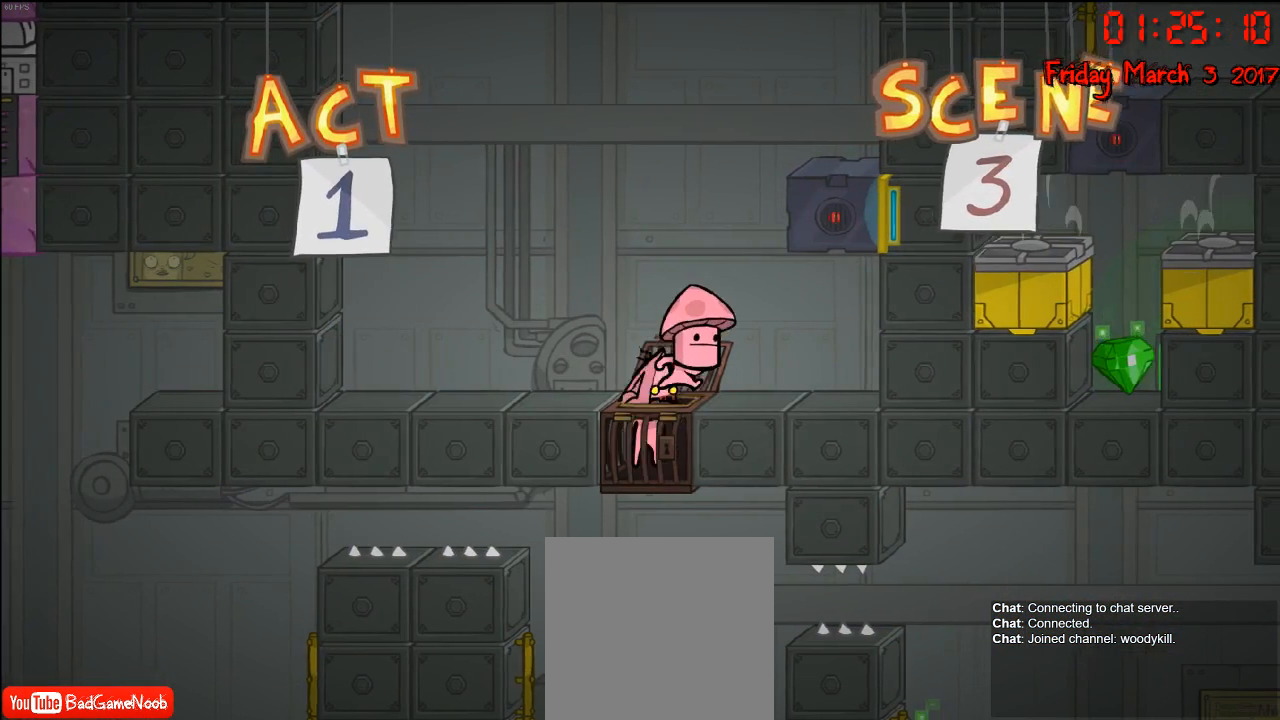
Gameplay with a controller (Xbox layout); each line is a JSON object with the inputs held at the frame after it. "events" lists button and stick changes between this image and that frame as [ms after this image, input, new state], when the widget could be followed in between.
{"buttons": [], "left_stick": "left", "right_stick": "center", "events": [[467, "left_stick", "left"]]}
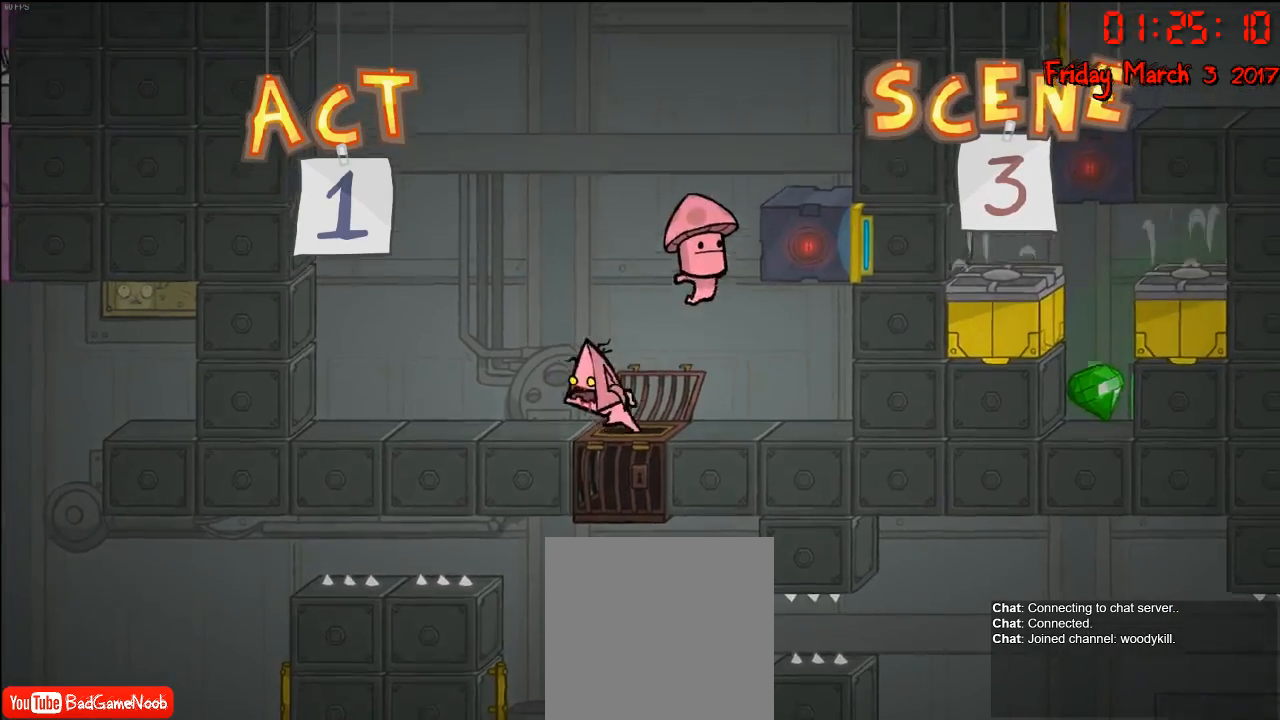
{"buttons": [], "left_stick": "center", "right_stick": "center", "events": [[350, "left_stick", "center"]]}
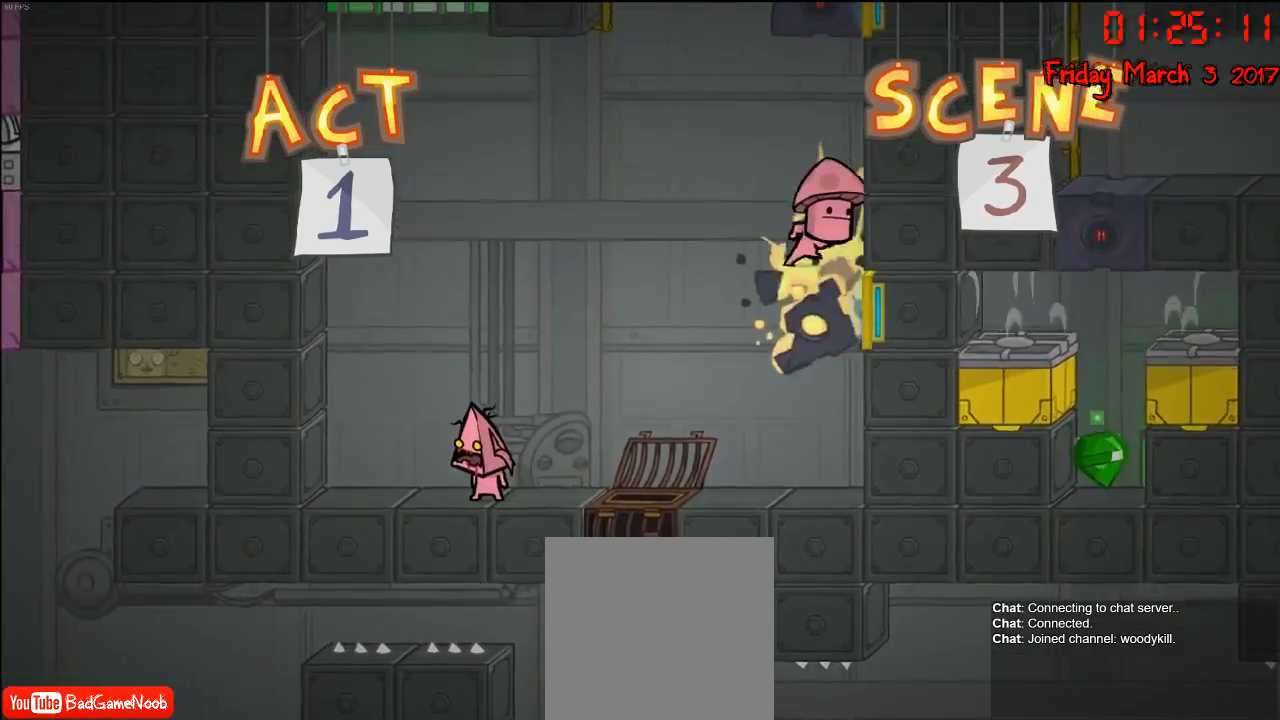
{"buttons": [], "left_stick": "center", "right_stick": "center", "events": []}
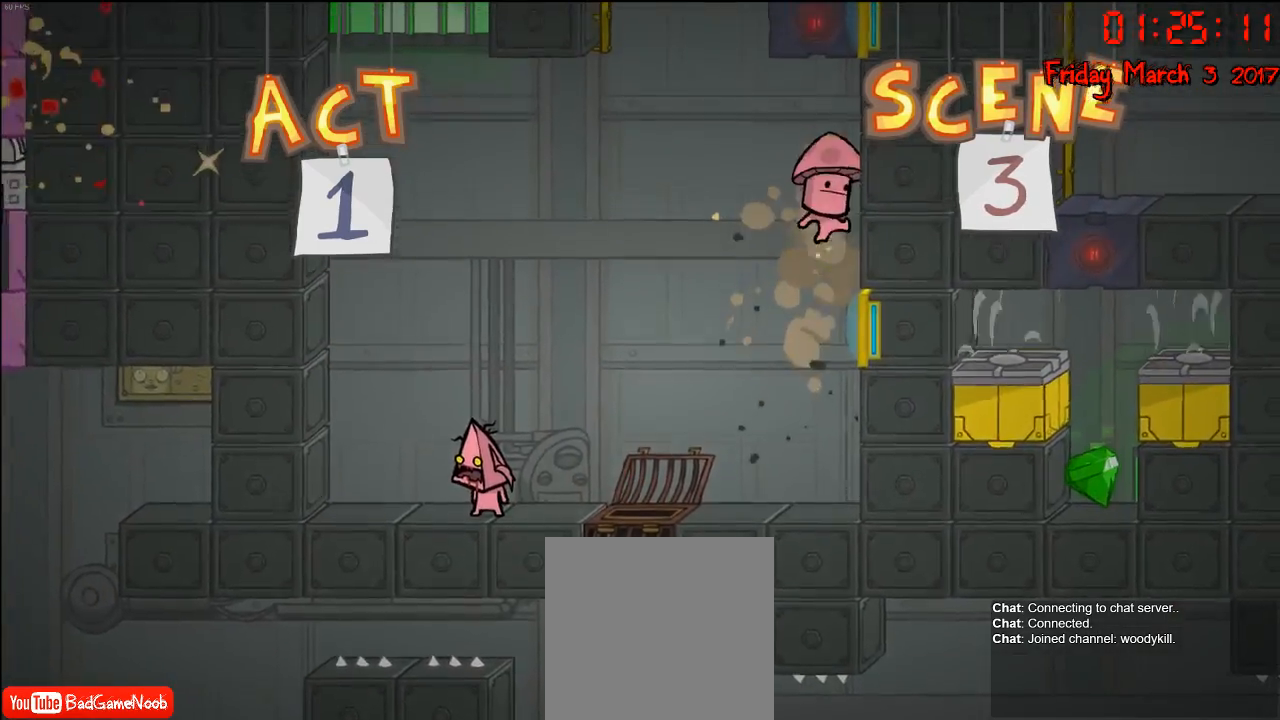
{"buttons": ["A"], "left_stick": "center", "right_stick": "center", "events": [[333, "A", "down"]]}
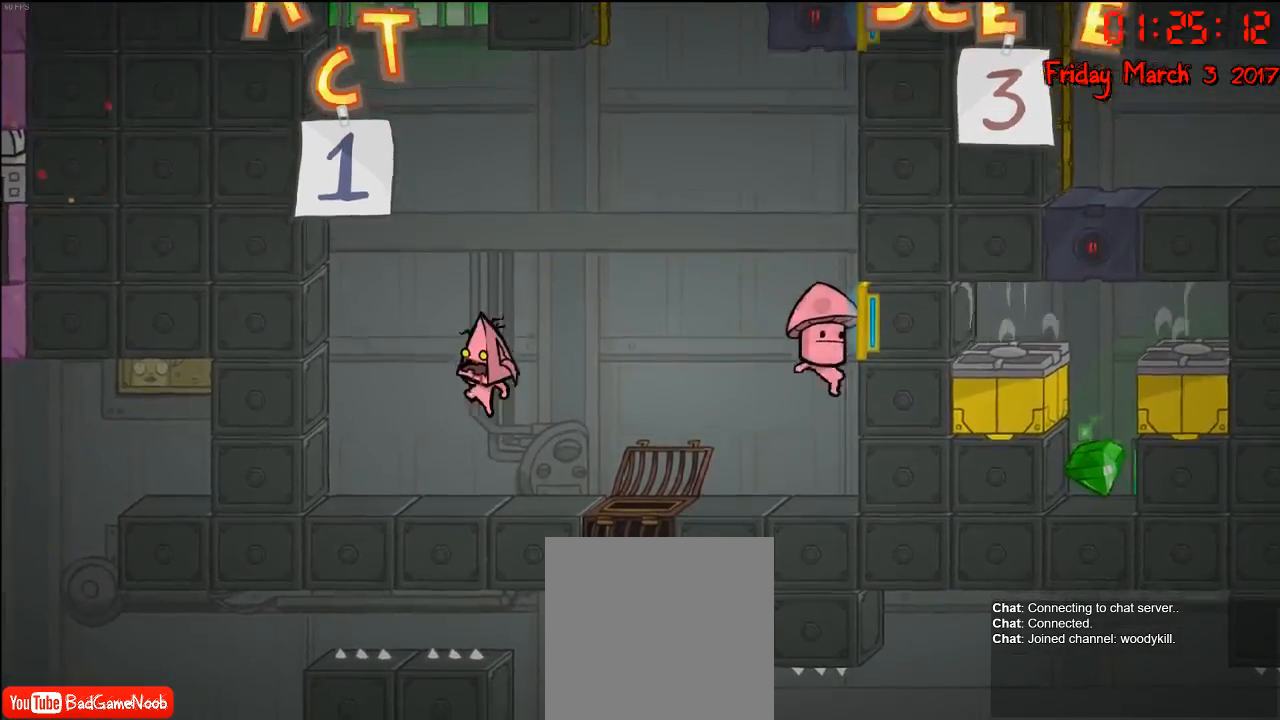
{"buttons": ["A"], "left_stick": "center", "right_stick": "center", "events": [[50, "A", "up"], [167, "A", "down"]]}
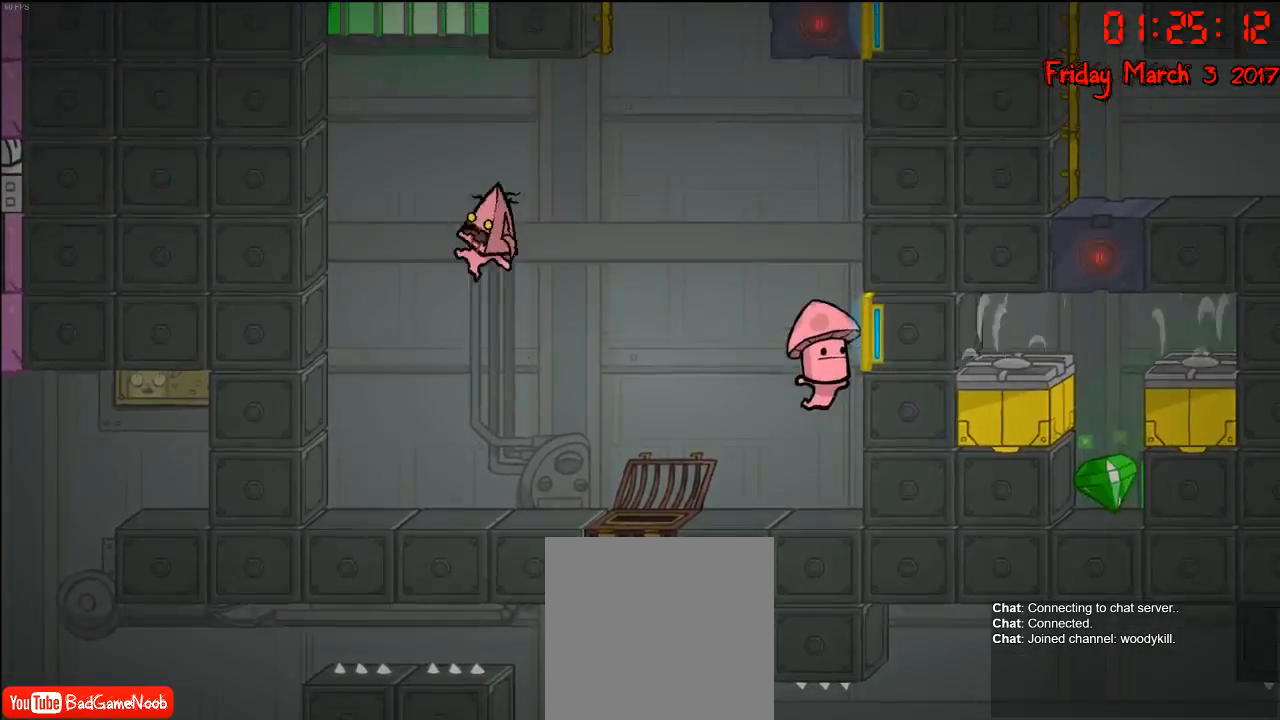
{"buttons": [], "left_stick": "center", "right_stick": "center", "events": [[83, "A", "up"]]}
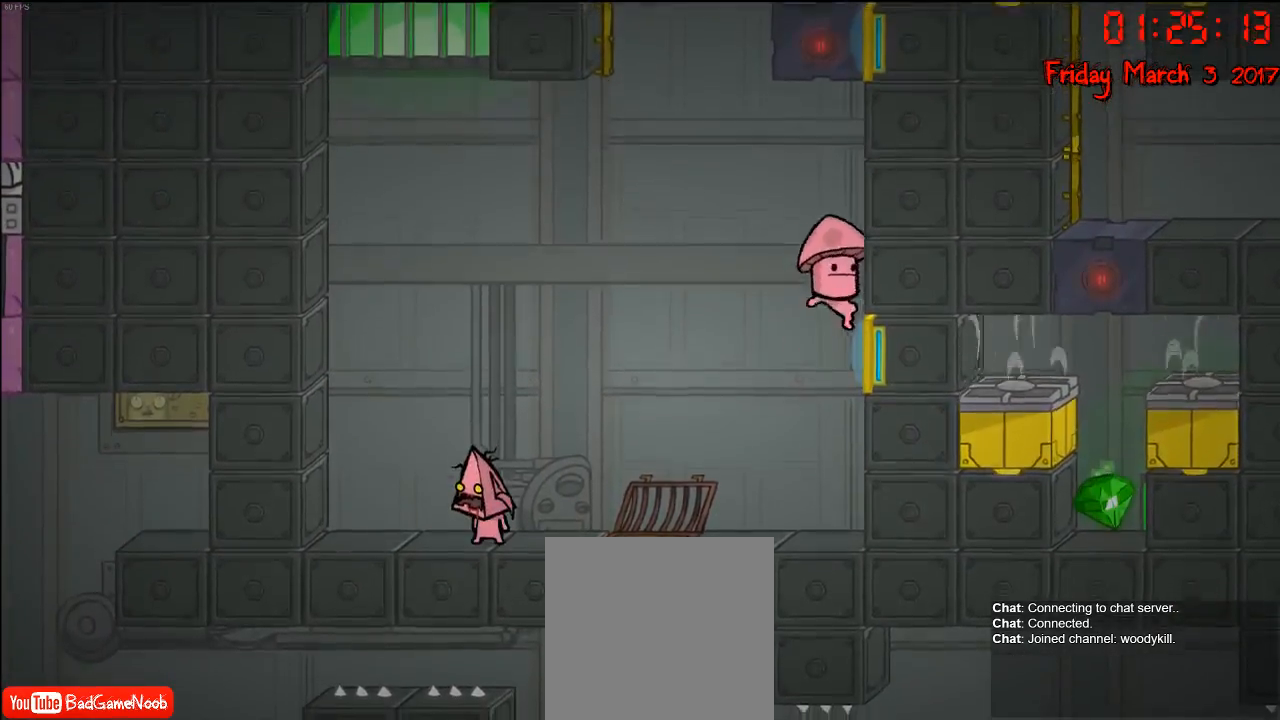
{"buttons": [], "left_stick": "center", "right_stick": "center", "events": [[233, "left_stick", "right"], [283, "A", "down"], [400, "left_stick", "center"], [450, "A", "up"]]}
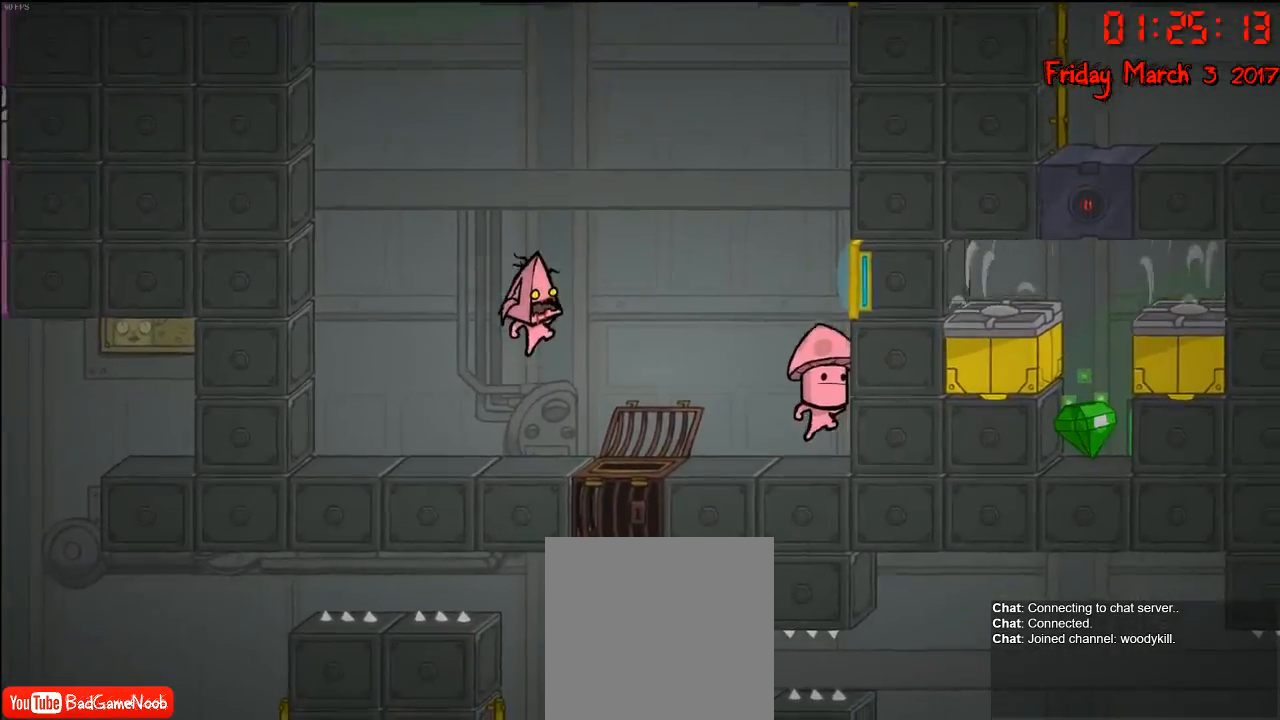
{"buttons": [], "left_stick": "center", "right_stick": "center", "events": [[83, "A", "down"], [117, "left_stick", "left"], [217, "A", "up"], [283, "left_stick", "center"], [300, "B", "down"], [433, "B", "up"]]}
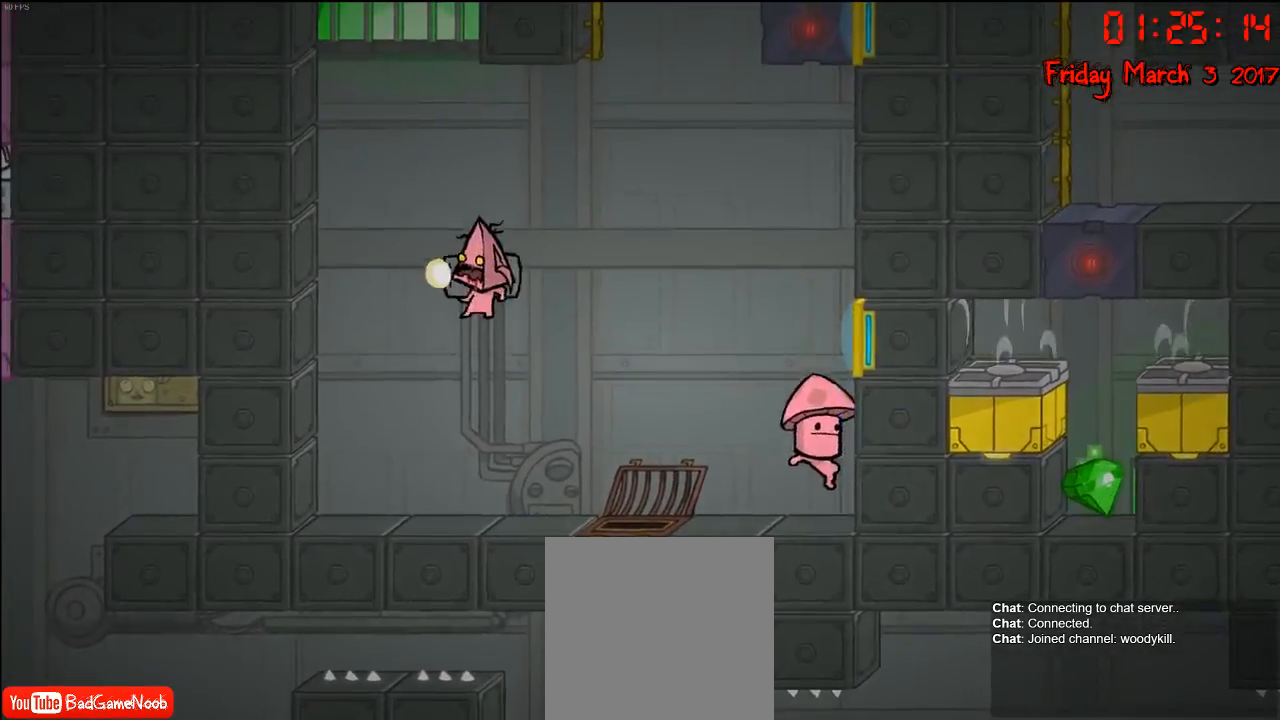
{"buttons": [], "left_stick": "center", "right_stick": "center", "events": []}
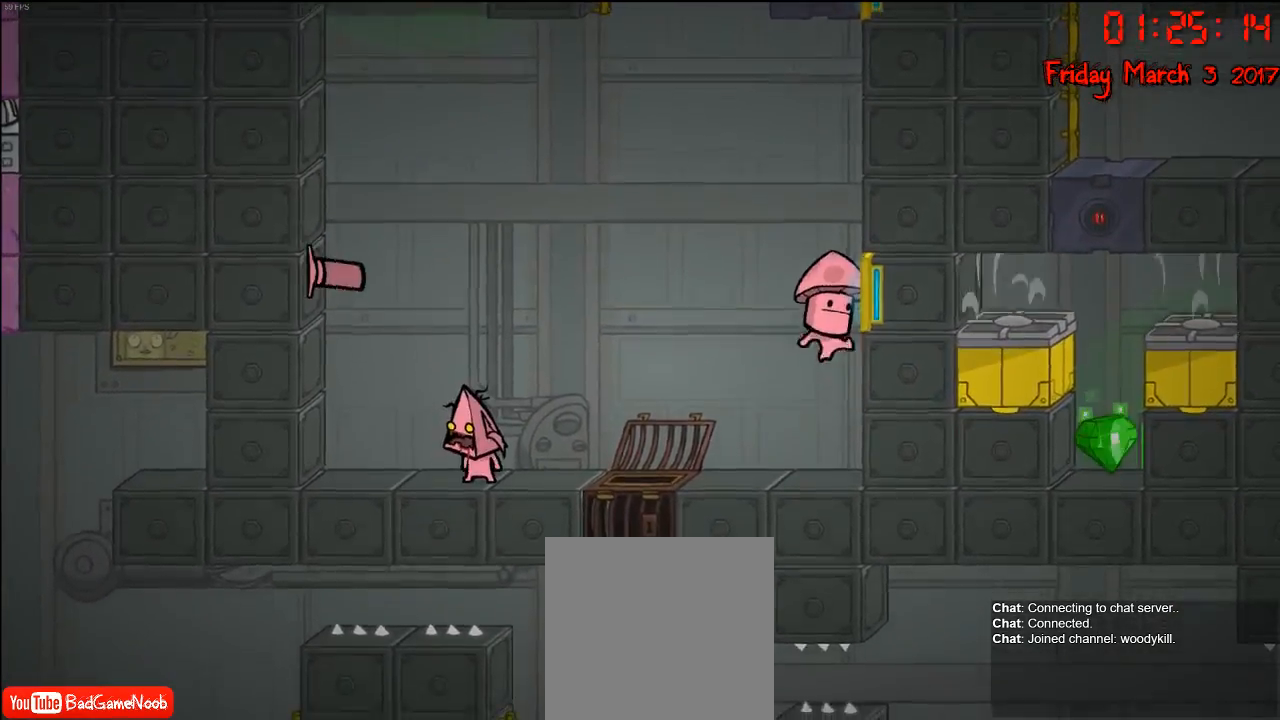
{"buttons": ["A"], "left_stick": "left", "right_stick": "center", "events": [[117, "A", "down"], [300, "A", "up"], [300, "left_stick", "left"], [400, "A", "down"]]}
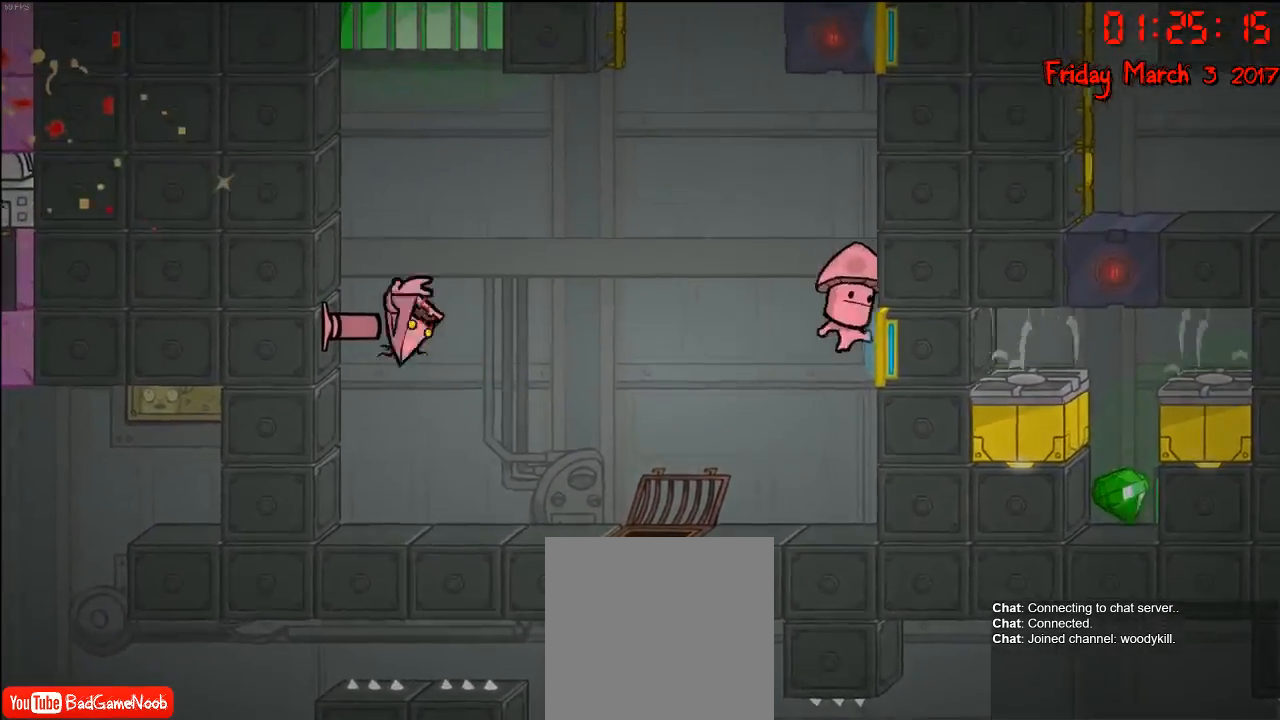
{"buttons": [], "left_stick": "center", "right_stick": "center", "events": [[17, "left_stick", "center"], [117, "left_stick", "left"], [283, "A", "up"], [367, "left_stick", "center"]]}
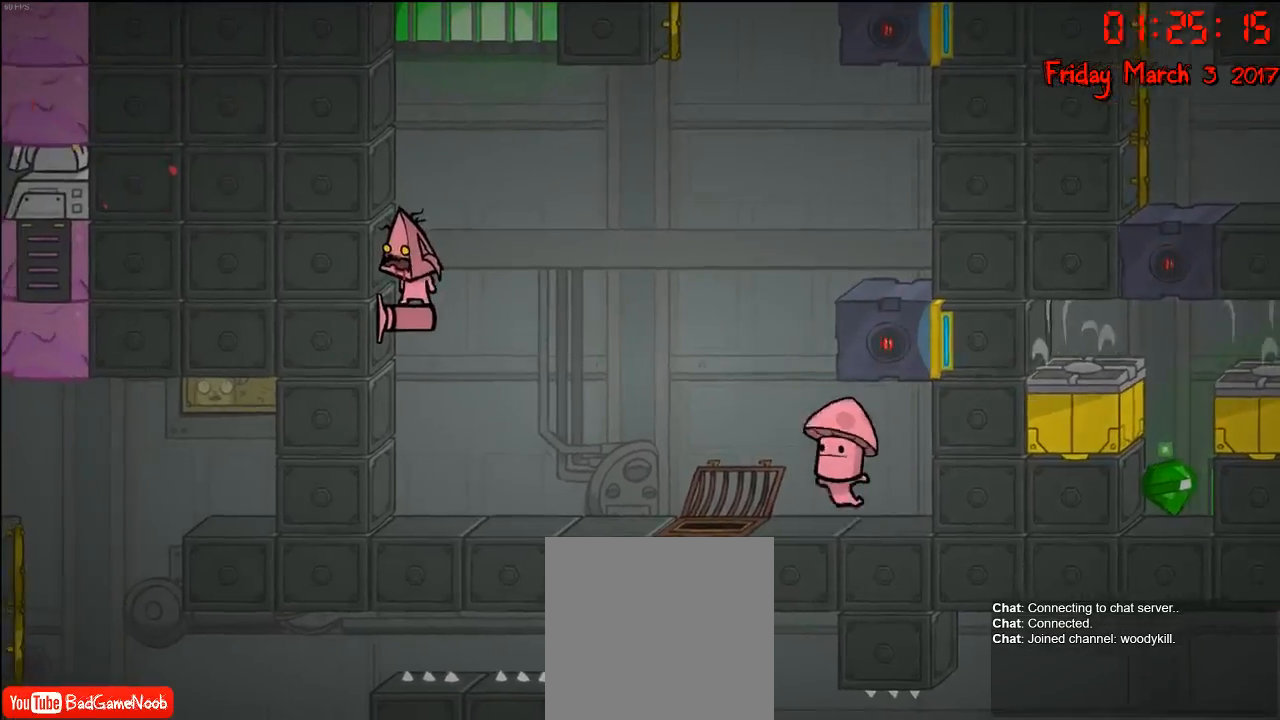
{"buttons": [], "left_stick": "right", "right_stick": "center", "events": [[150, "left_stick", "right"], [267, "A", "down"], [433, "A", "up"]]}
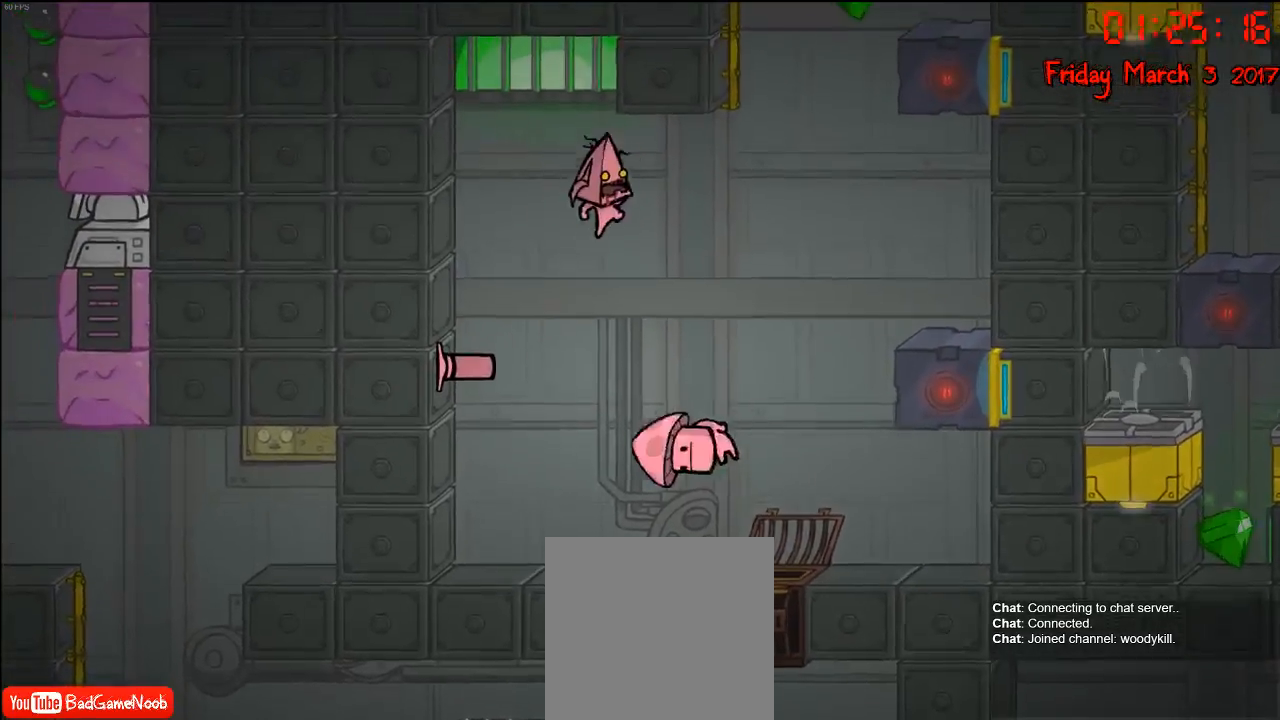
{"buttons": ["A"], "left_stick": "right", "right_stick": "center", "events": [[333, "A", "down"]]}
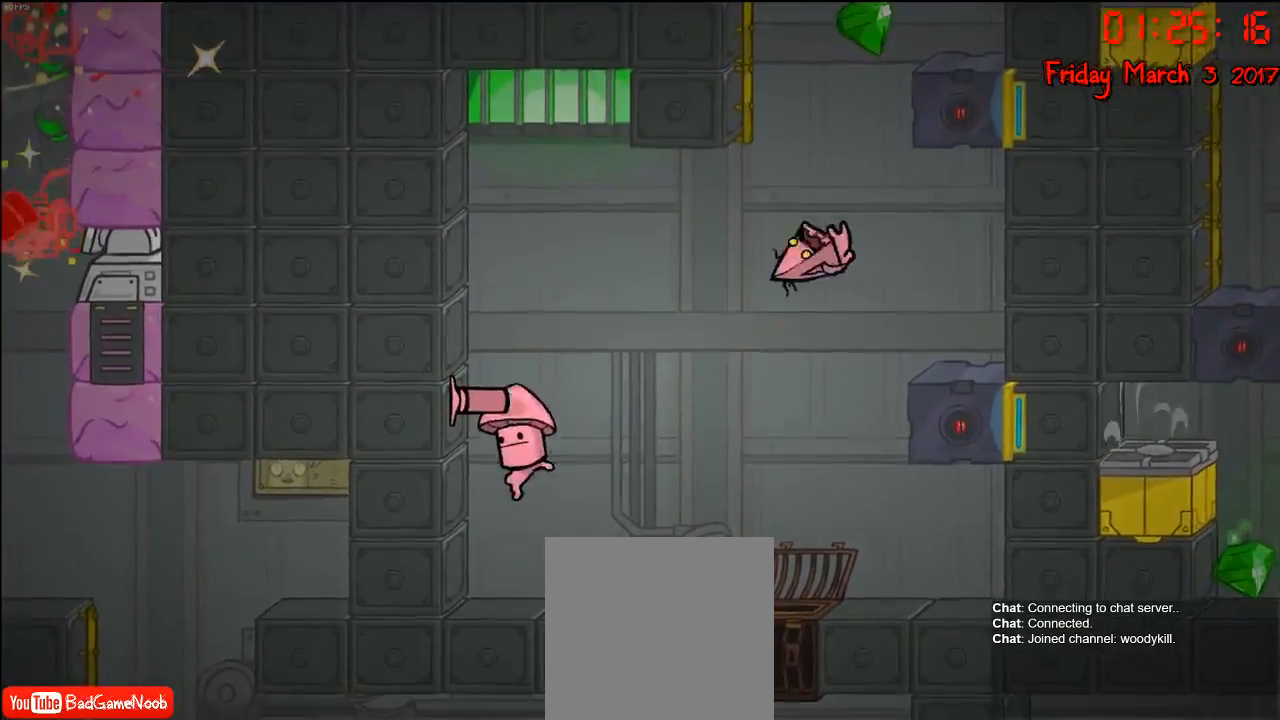
{"buttons": ["A"], "left_stick": "left", "right_stick": "center", "events": [[217, "A", "up"], [417, "left_stick", "left"], [500, "A", "down"]]}
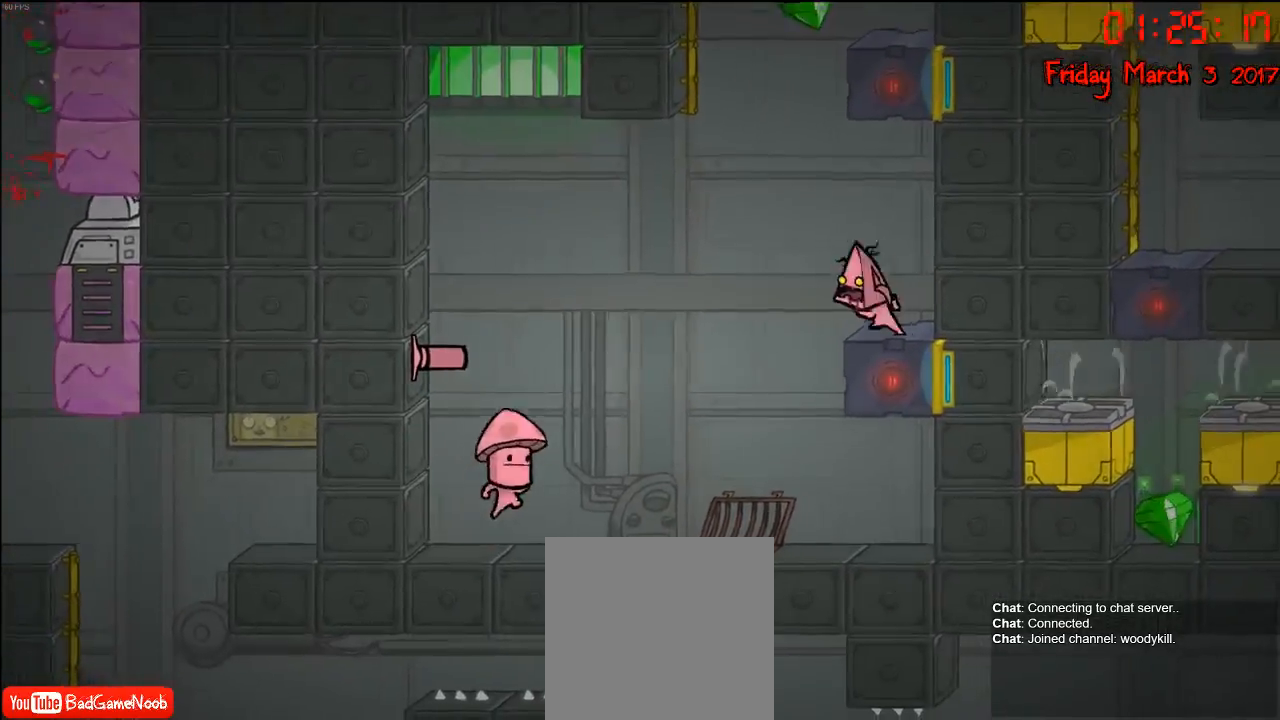
{"buttons": [], "left_stick": "left", "right_stick": "center", "events": [[217, "A", "up"], [300, "A", "down"], [483, "A", "up"]]}
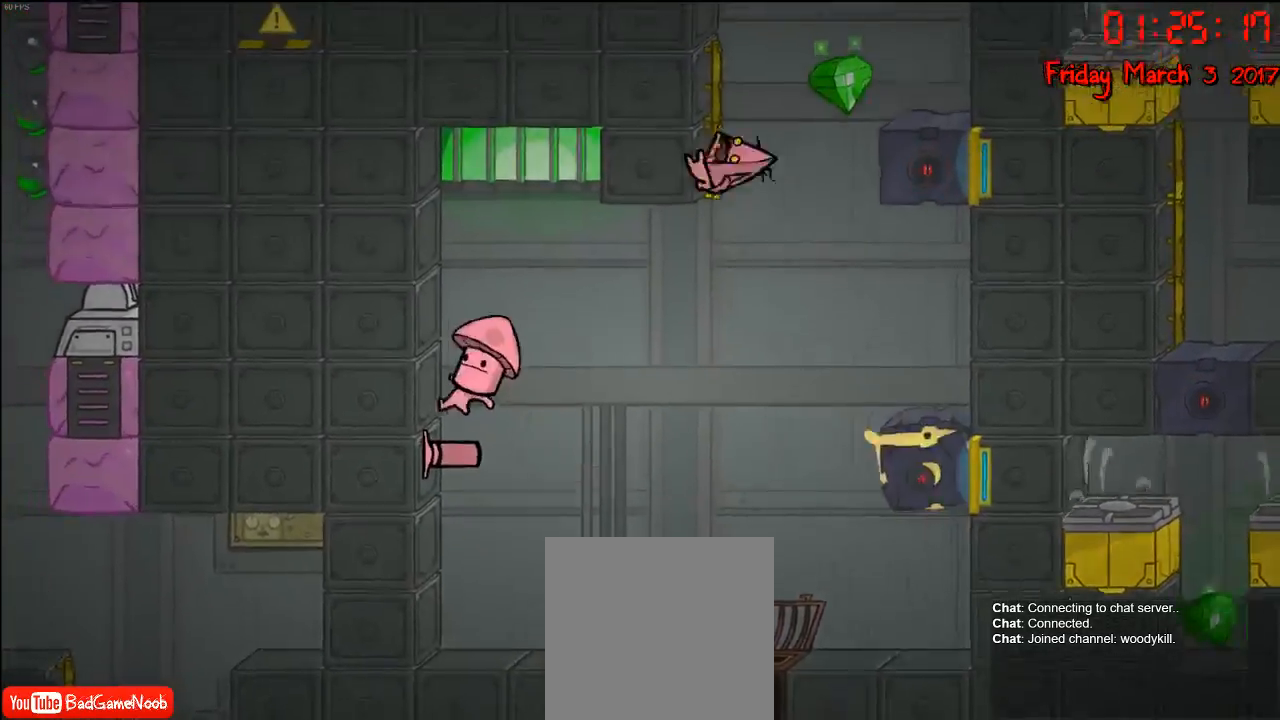
{"buttons": ["R2"], "left_stick": "center", "right_stick": "center", "events": [[17, "R2", "down"], [133, "left_stick", "up-left"], [500, "left_stick", "center"]]}
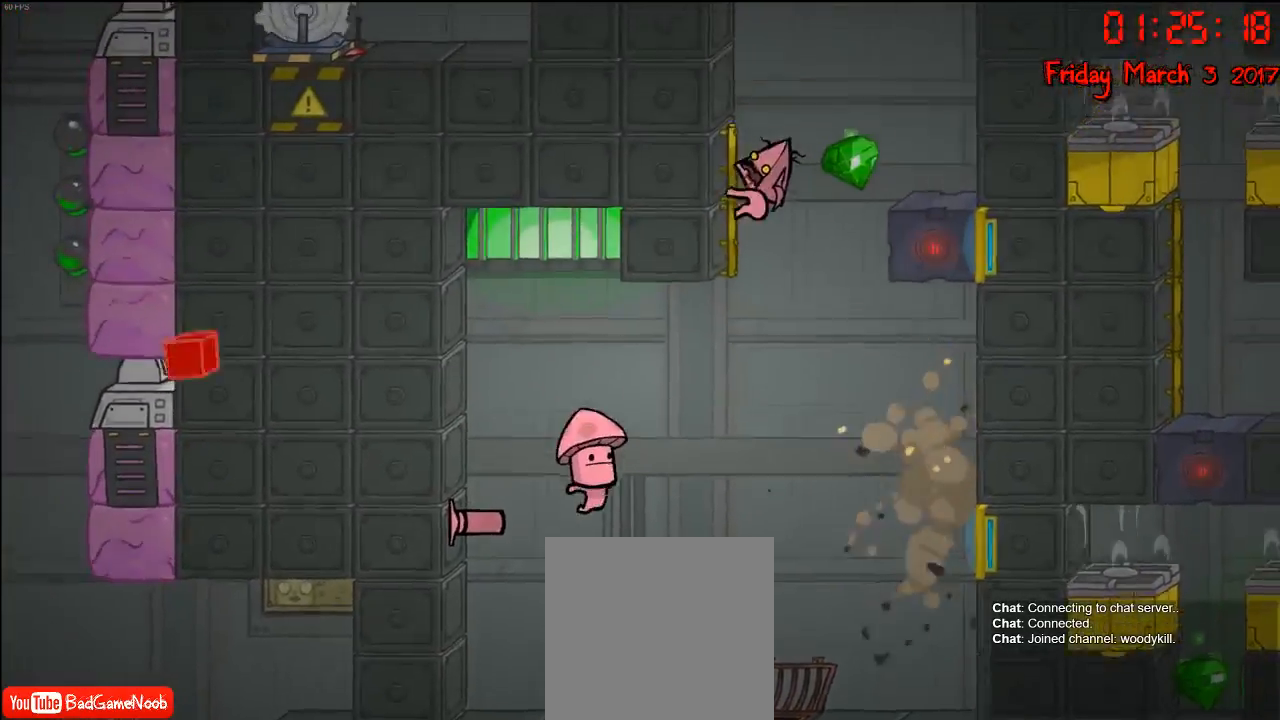
{"buttons": [], "left_stick": "right", "right_stick": "center", "events": [[50, "left_stick", "right"], [133, "A", "down"], [167, "R2", "up"], [267, "A", "up"]]}
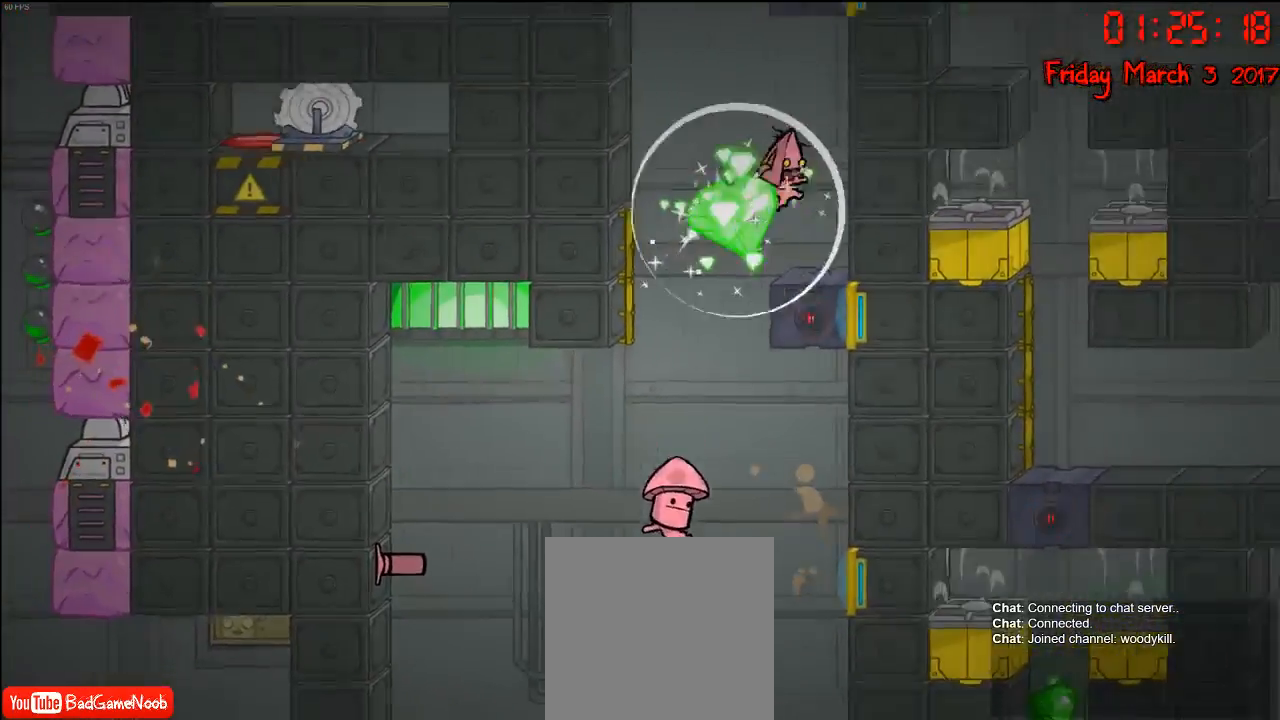
{"buttons": [], "left_stick": "left", "right_stick": "center", "events": [[83, "left_stick", "left"], [167, "left_stick", "center"], [300, "left_stick", "left"], [317, "A", "down"], [483, "A", "up"]]}
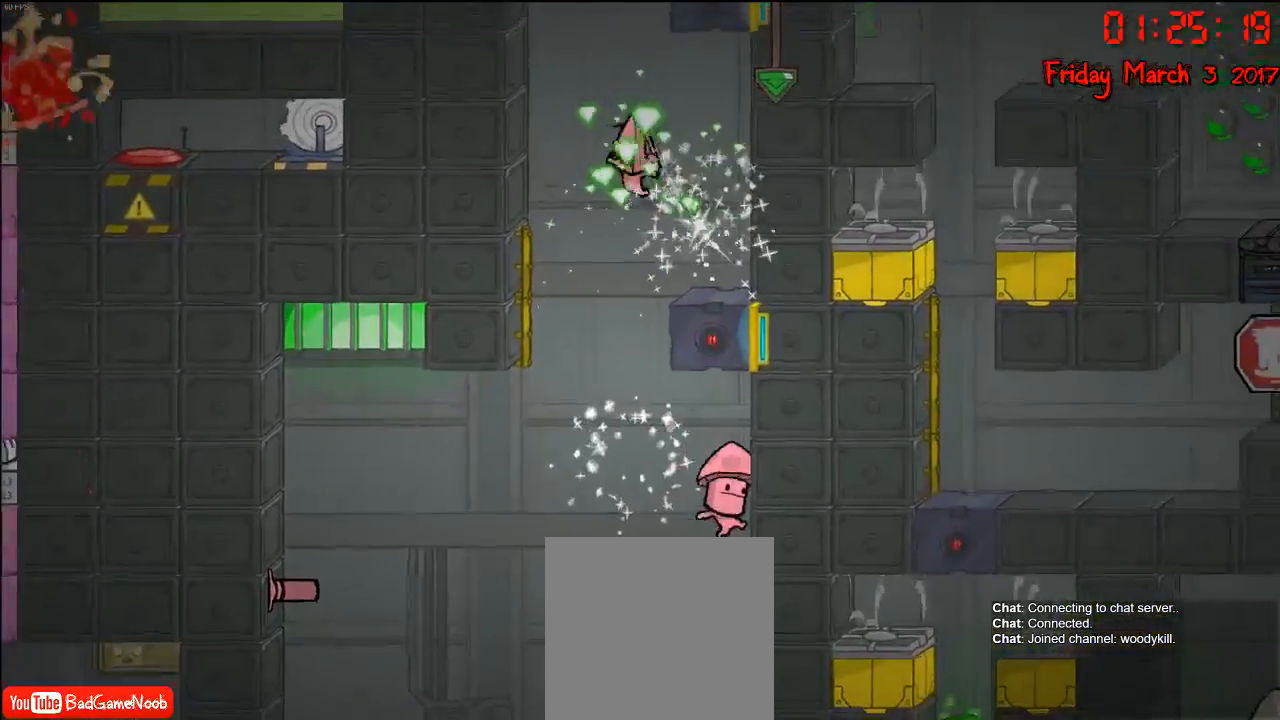
{"buttons": [], "left_stick": "right", "right_stick": "center", "events": [[67, "left_stick", "right"], [183, "B", "down"], [317, "B", "up"]]}
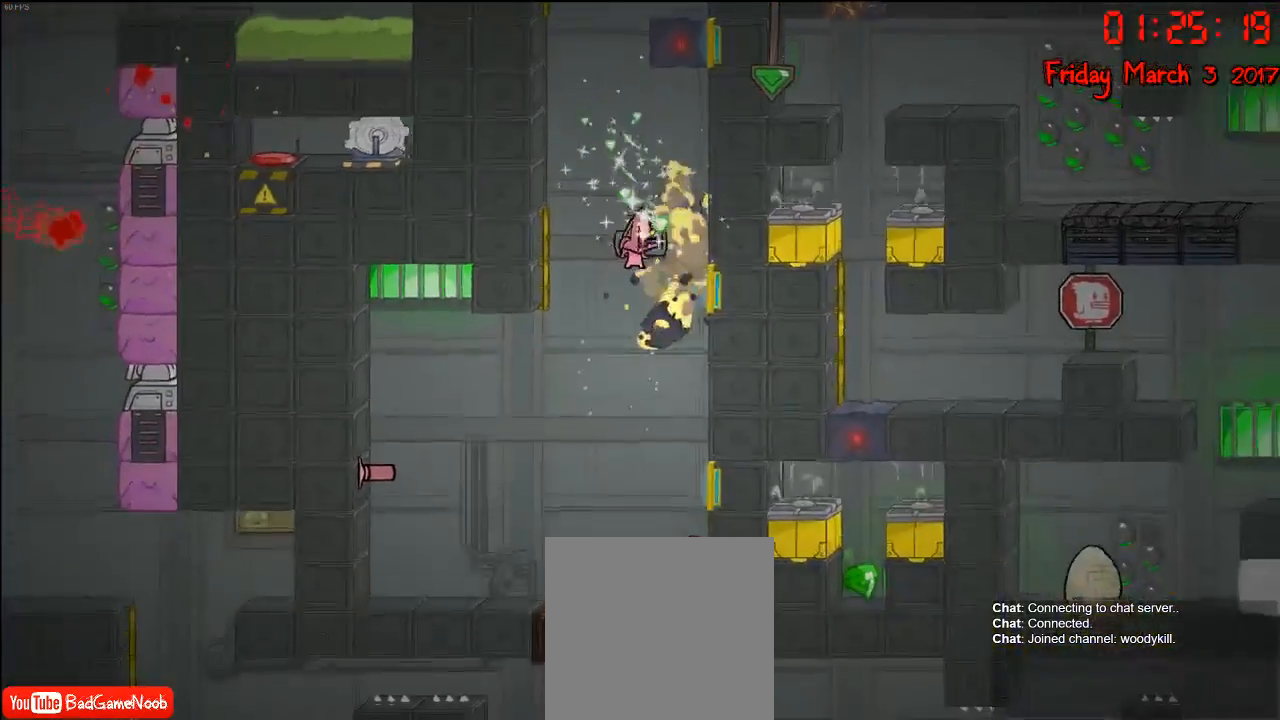
{"buttons": [], "left_stick": "left", "right_stick": "center", "events": [[33, "left_stick", "center"], [167, "left_stick", "left"]]}
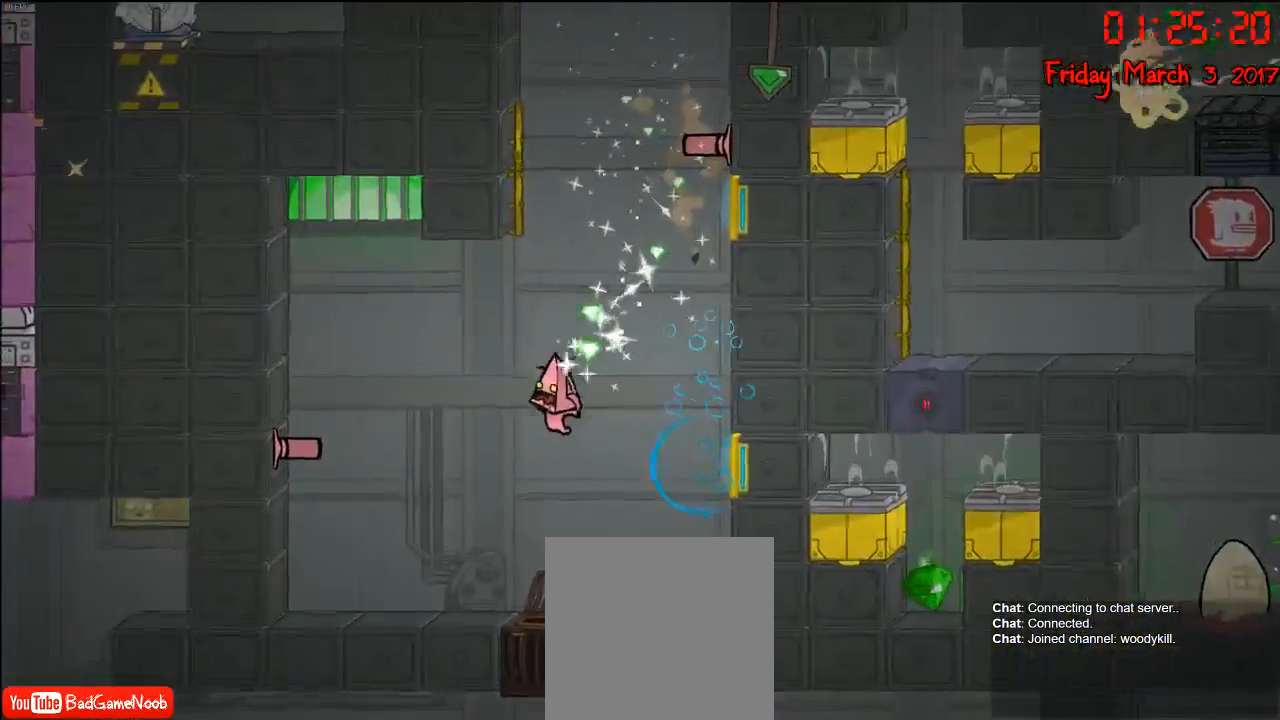
{"buttons": ["A"], "left_stick": "left", "right_stick": "center", "events": [[400, "A", "down"]]}
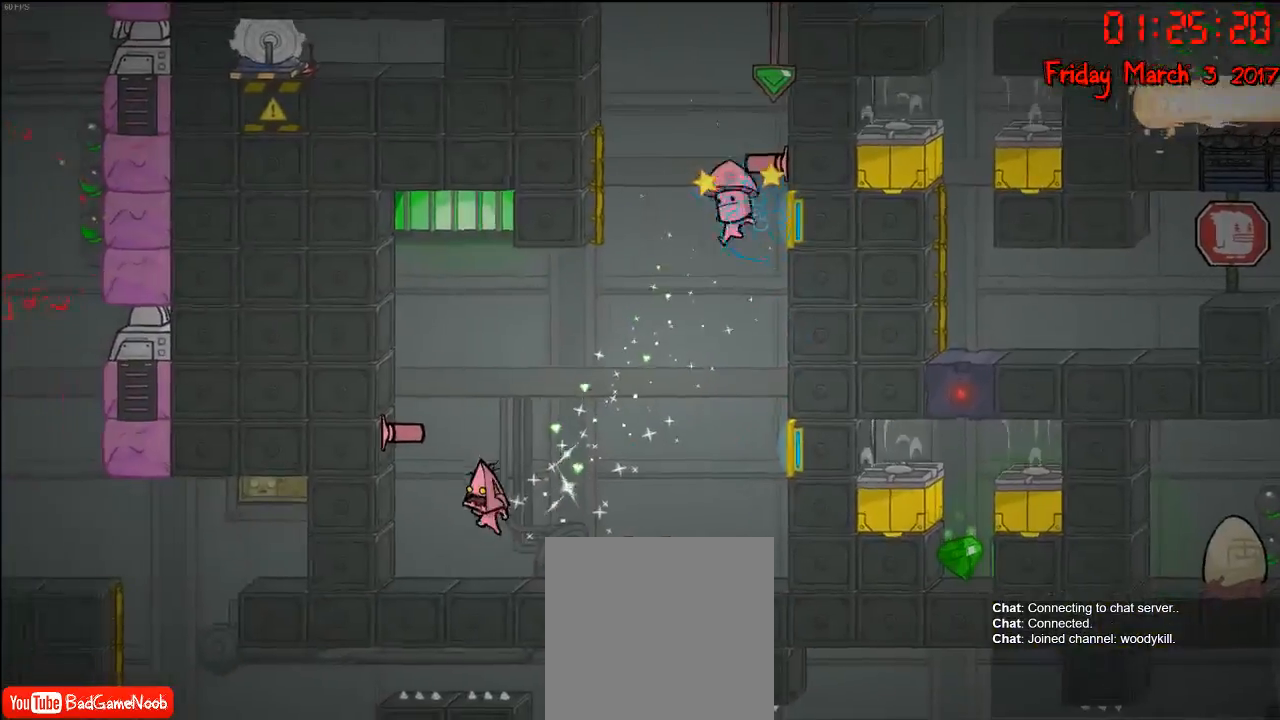
{"buttons": [], "left_stick": "left", "right_stick": "center", "events": [[50, "A", "up"], [133, "A", "down"], [217, "left_stick", "center"], [367, "left_stick", "left"], [483, "A", "up"]]}
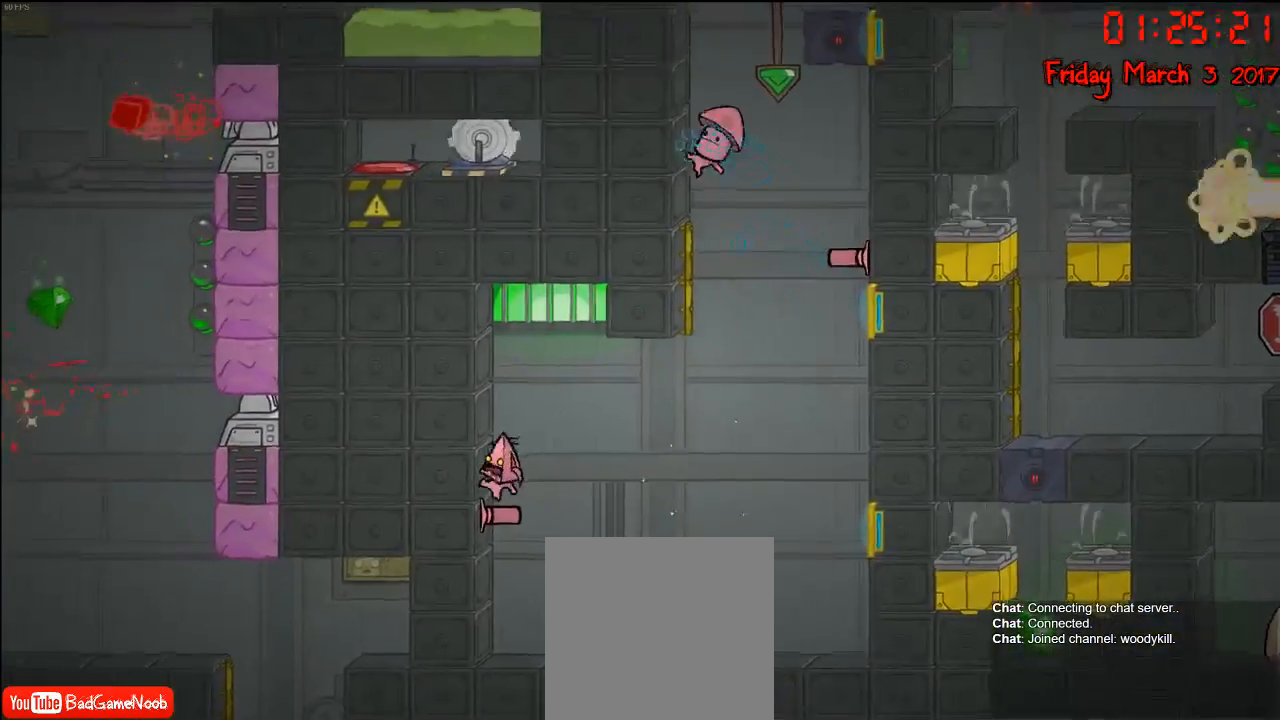
{"buttons": [], "left_stick": "center", "right_stick": "center", "events": [[117, "left_stick", "center"]]}
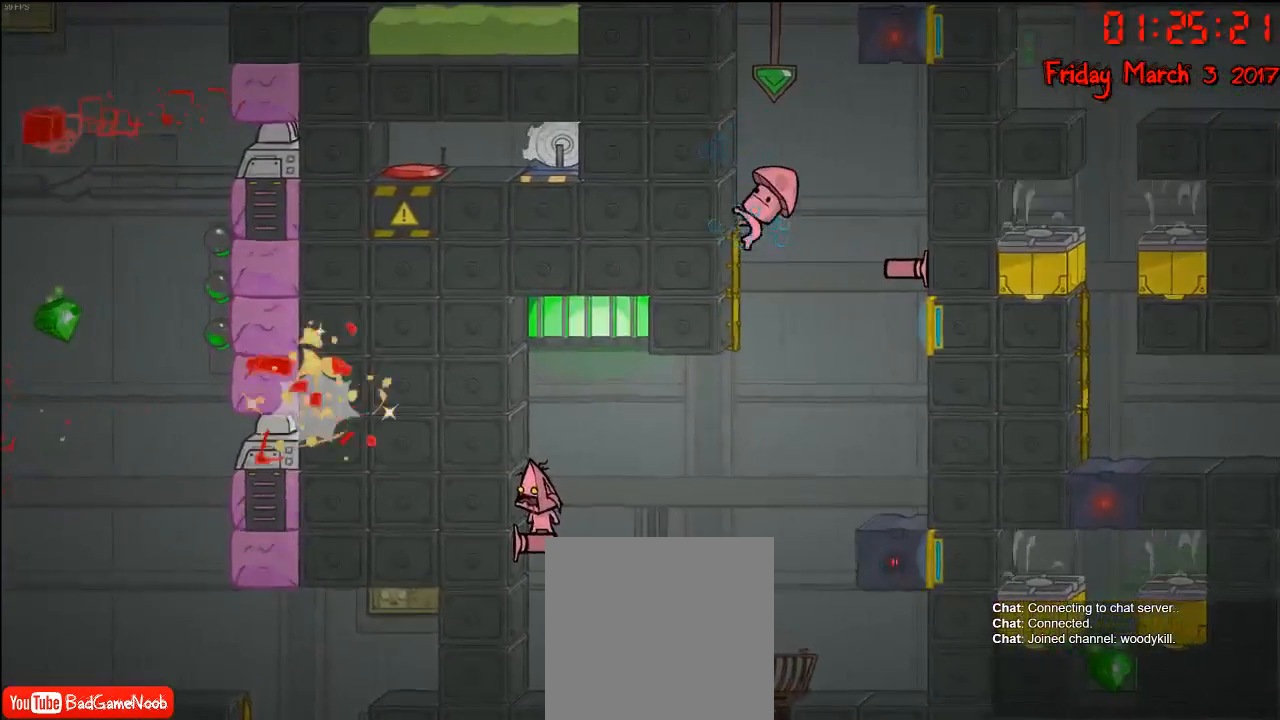
{"buttons": [], "left_stick": "center", "right_stick": "center", "events": []}
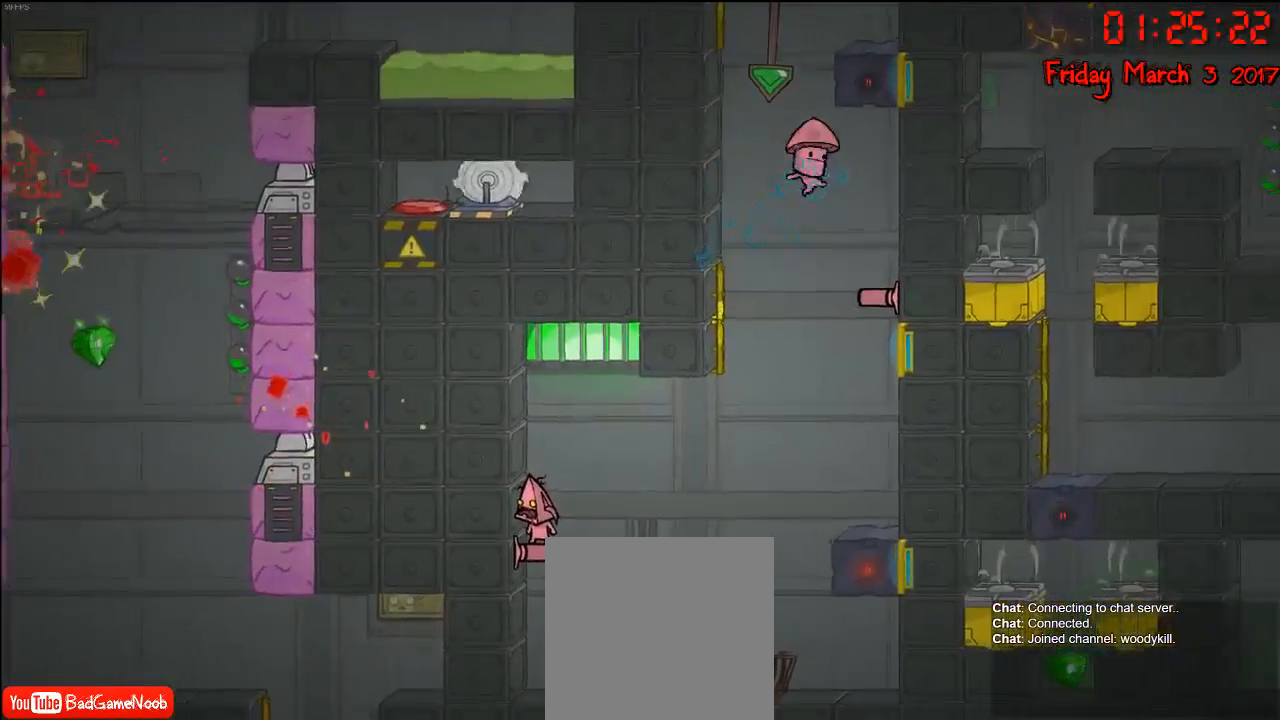
{"buttons": [], "left_stick": "center", "right_stick": "center", "events": []}
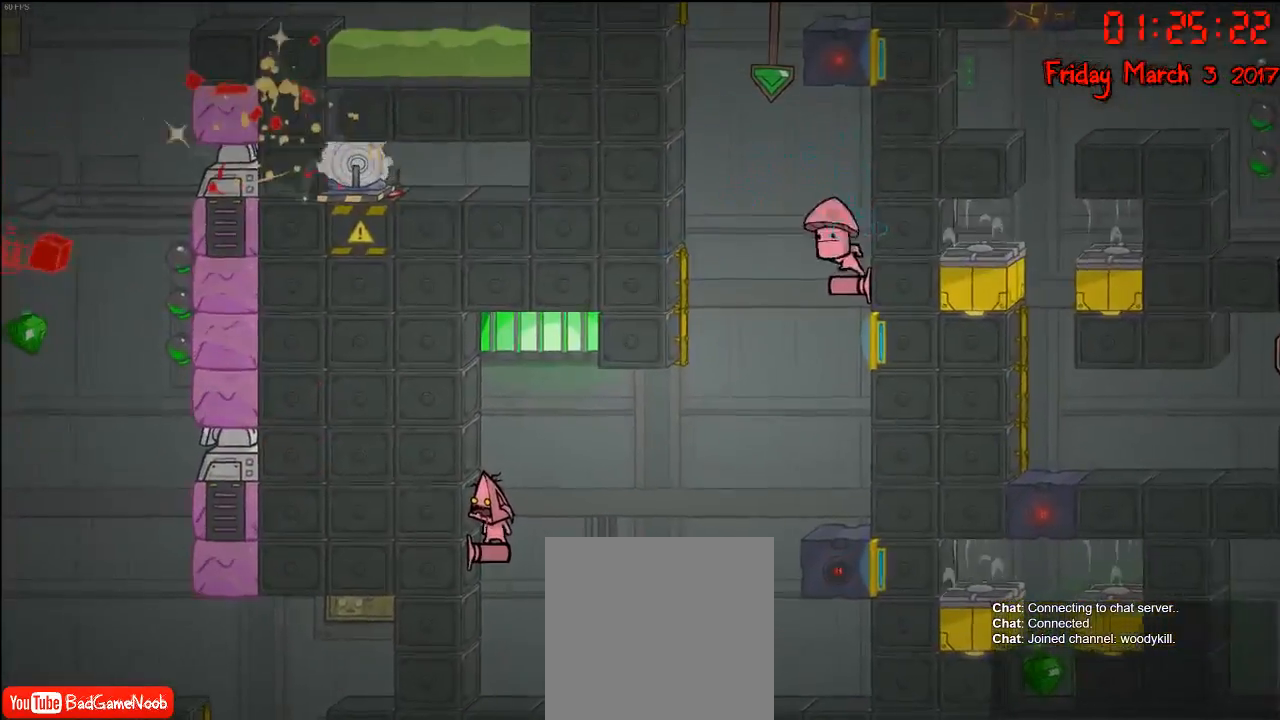
{"buttons": [], "left_stick": "center", "right_stick": "center", "events": []}
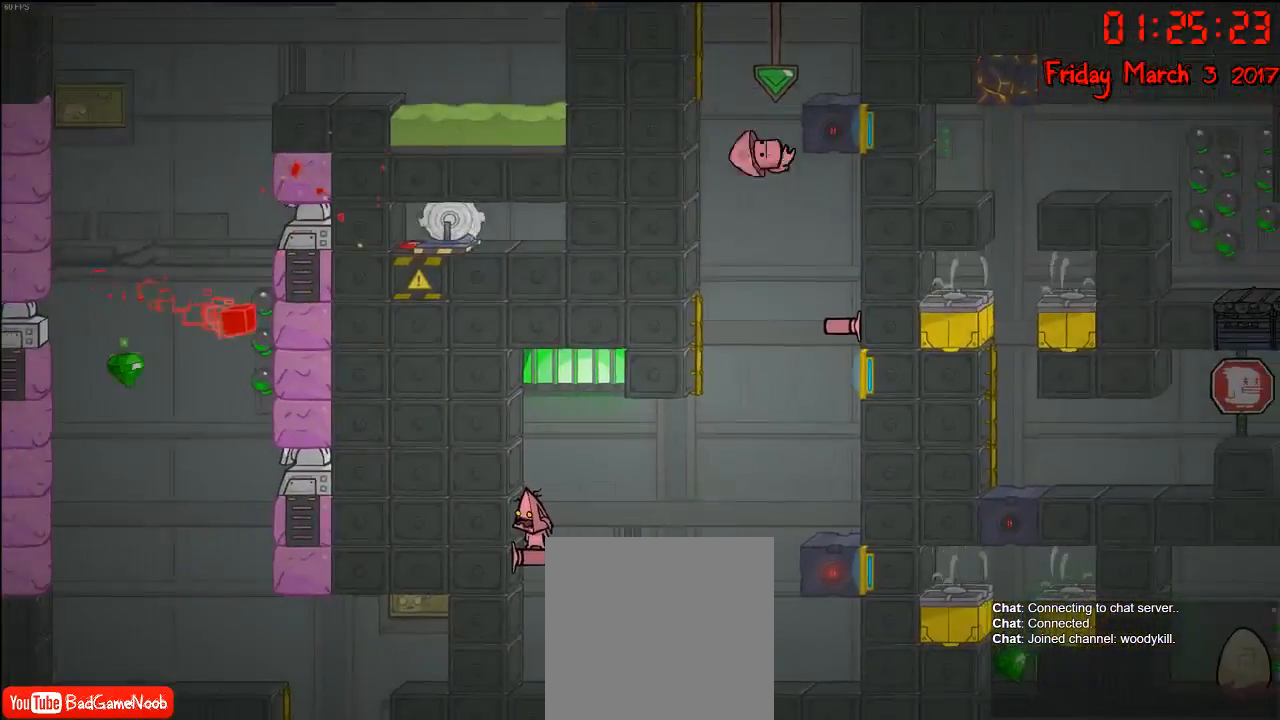
{"buttons": [], "left_stick": "center", "right_stick": "center", "events": []}
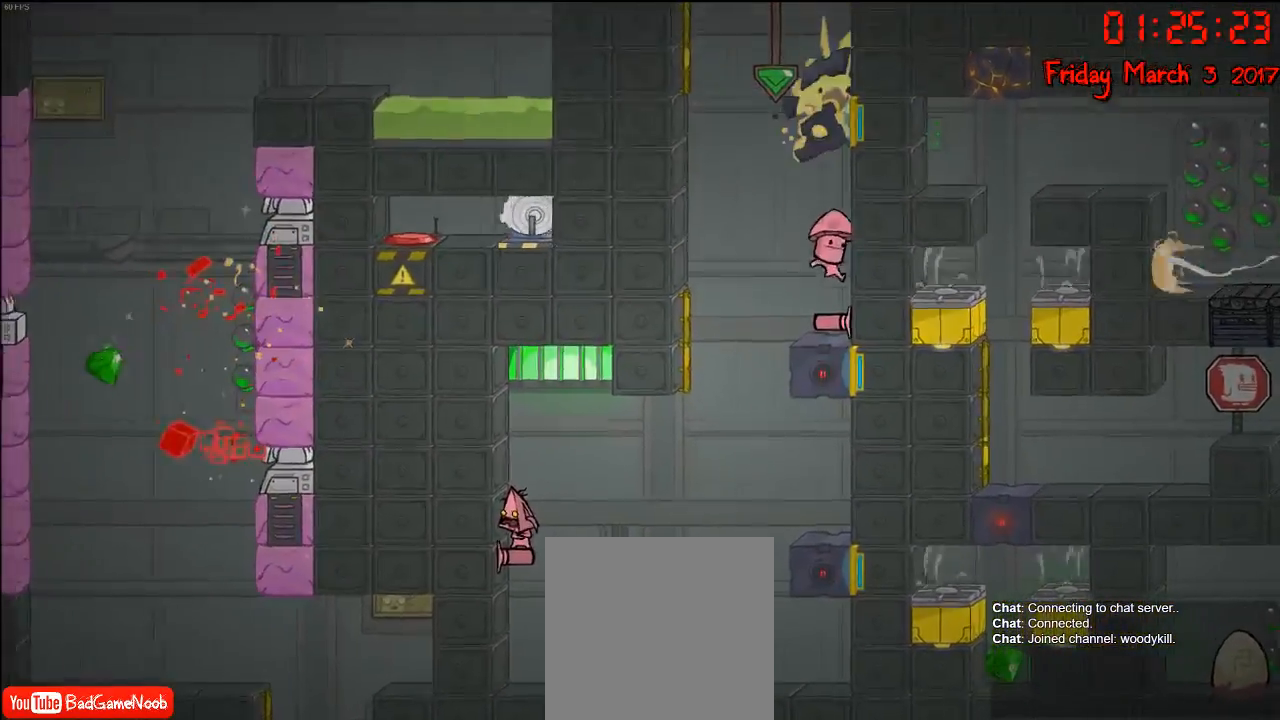
{"buttons": ["A"], "left_stick": "right", "right_stick": "center", "events": [[317, "left_stick", "right"], [367, "A", "down"]]}
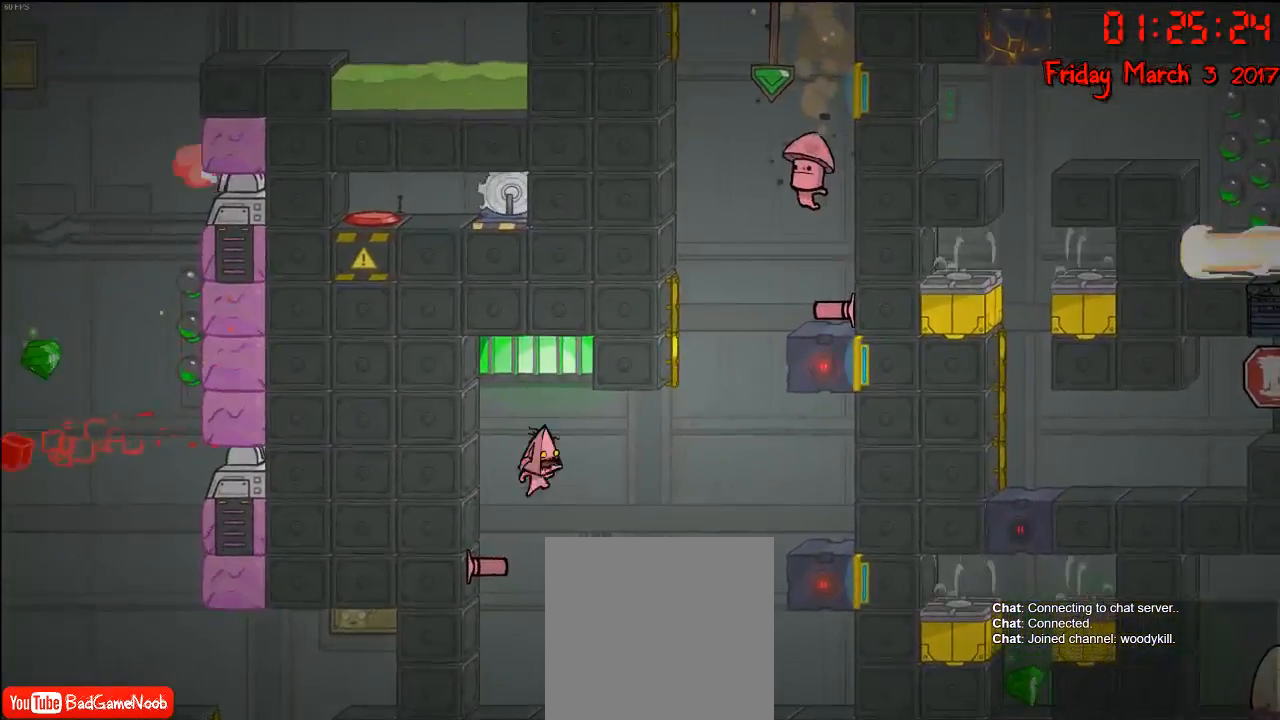
{"buttons": ["A"], "left_stick": "right", "right_stick": "center", "events": [[50, "A", "up"], [400, "A", "down"]]}
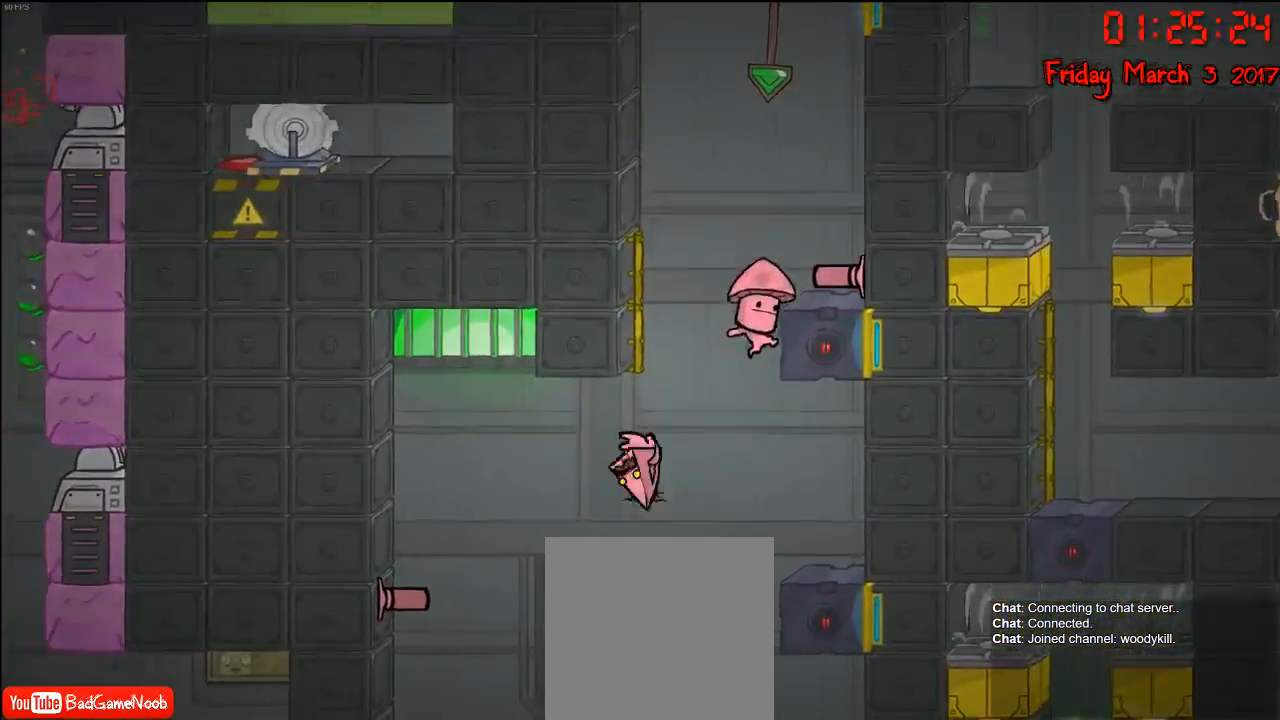
{"buttons": [], "left_stick": "right", "right_stick": "center", "events": [[250, "A", "up"]]}